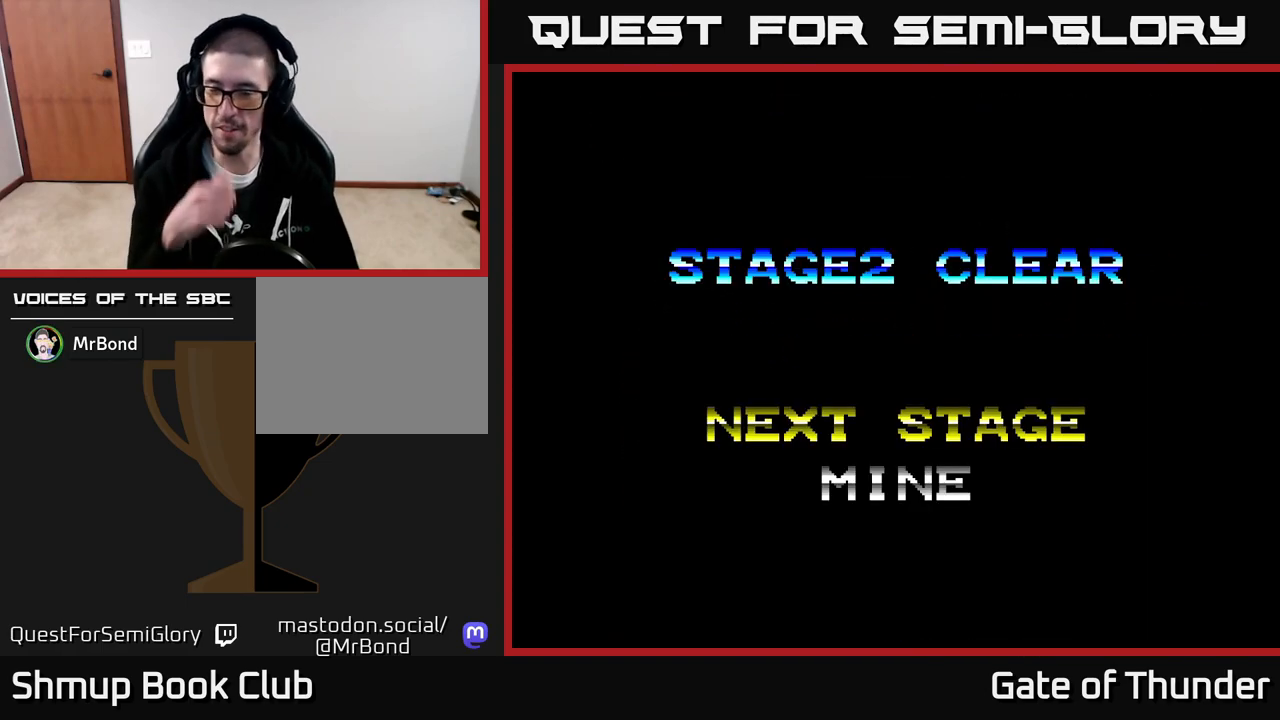
Gameplay with a controller (Xbox layout); each line is a JSON object with the inputs held at the frame after it. "events" lists button and stick changes between this image and that frame as [ms after this image, input, new state], when the widget could be followed in between. Not read: right_stick.
{"buttons": [], "left_stick": "center", "events": []}
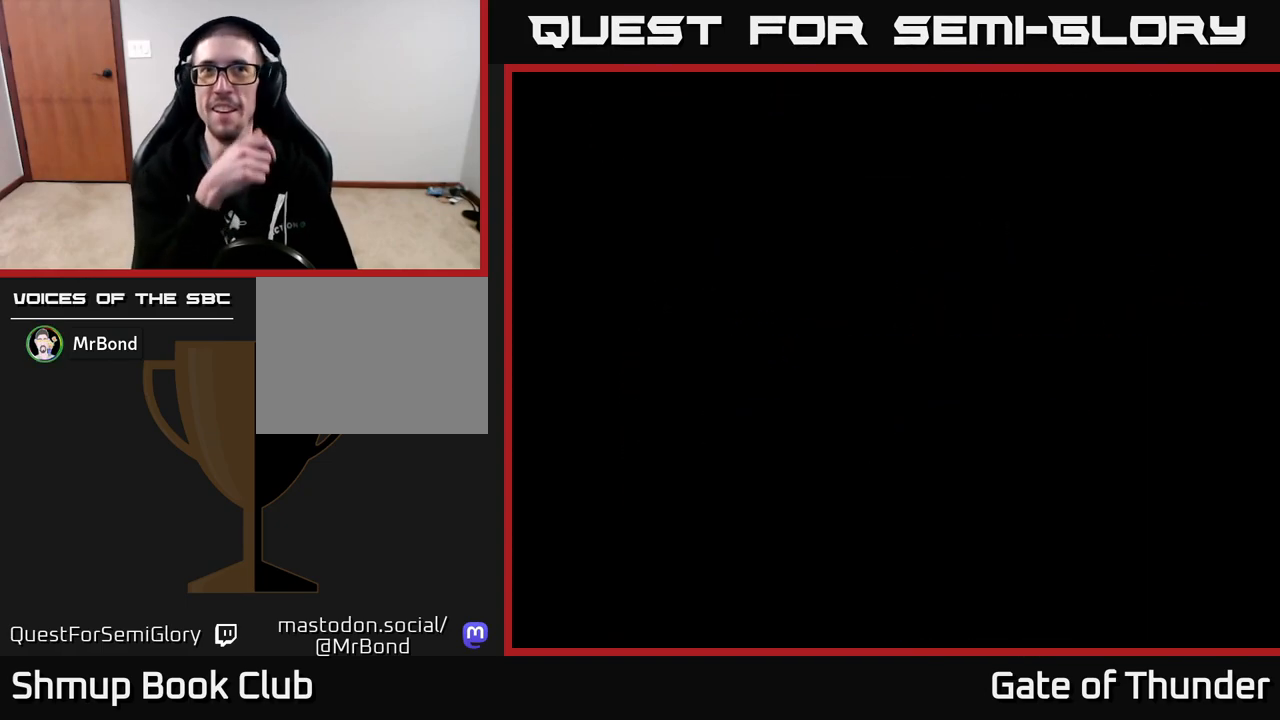
{"buttons": [], "left_stick": "center", "events": []}
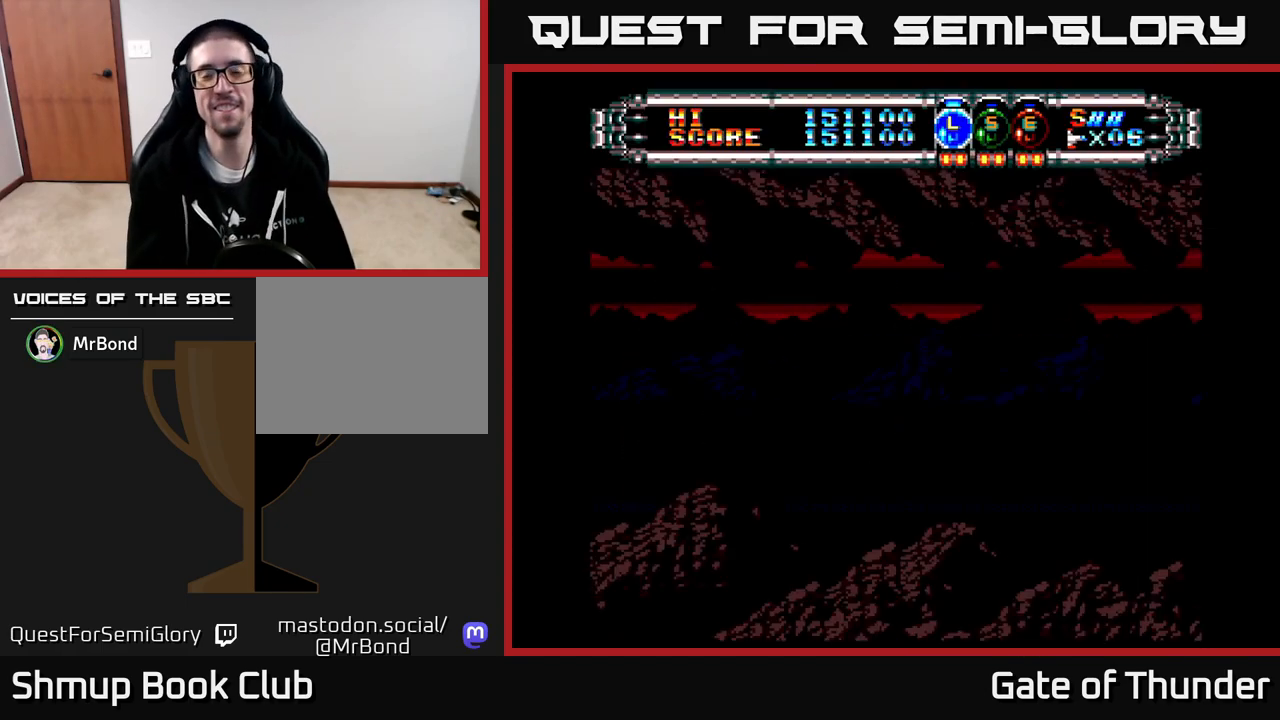
{"buttons": ["DPAD_RIGHT"], "left_stick": "center", "events": [[383, "A", "down"], [483, "DPAD_RIGHT", "down"], [500, "A", "up"]]}
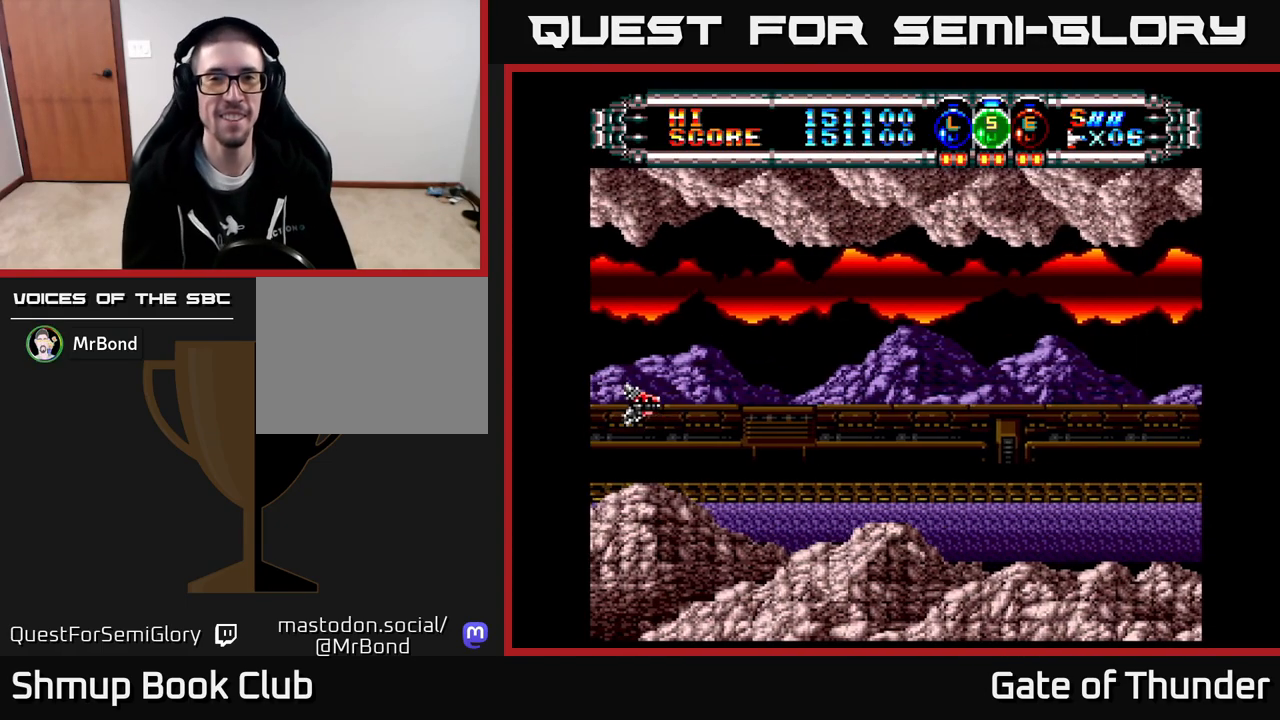
{"buttons": ["X"], "left_stick": "center", "events": [[167, "DPAD_RIGHT", "up"], [167, "X", "down"]]}
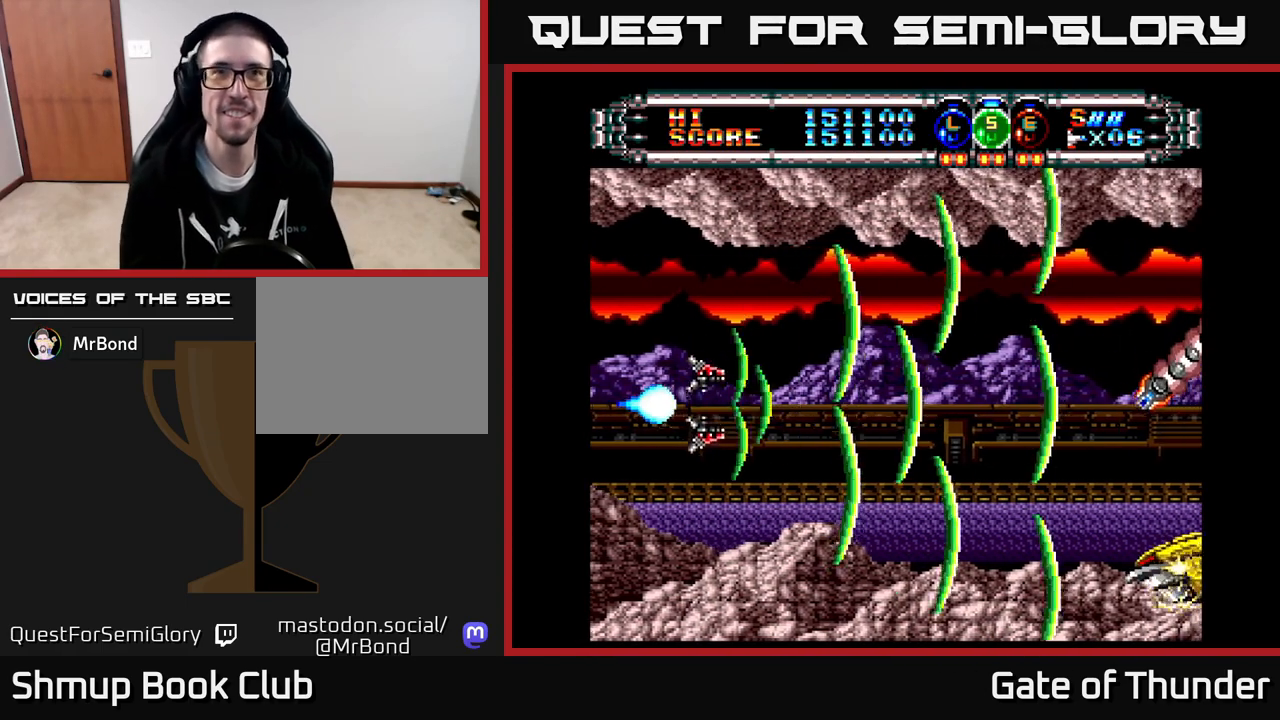
{"buttons": ["X"], "left_stick": "center", "events": [[17, "DPAD_RIGHT", "down"], [167, "DPAD_RIGHT", "up"]]}
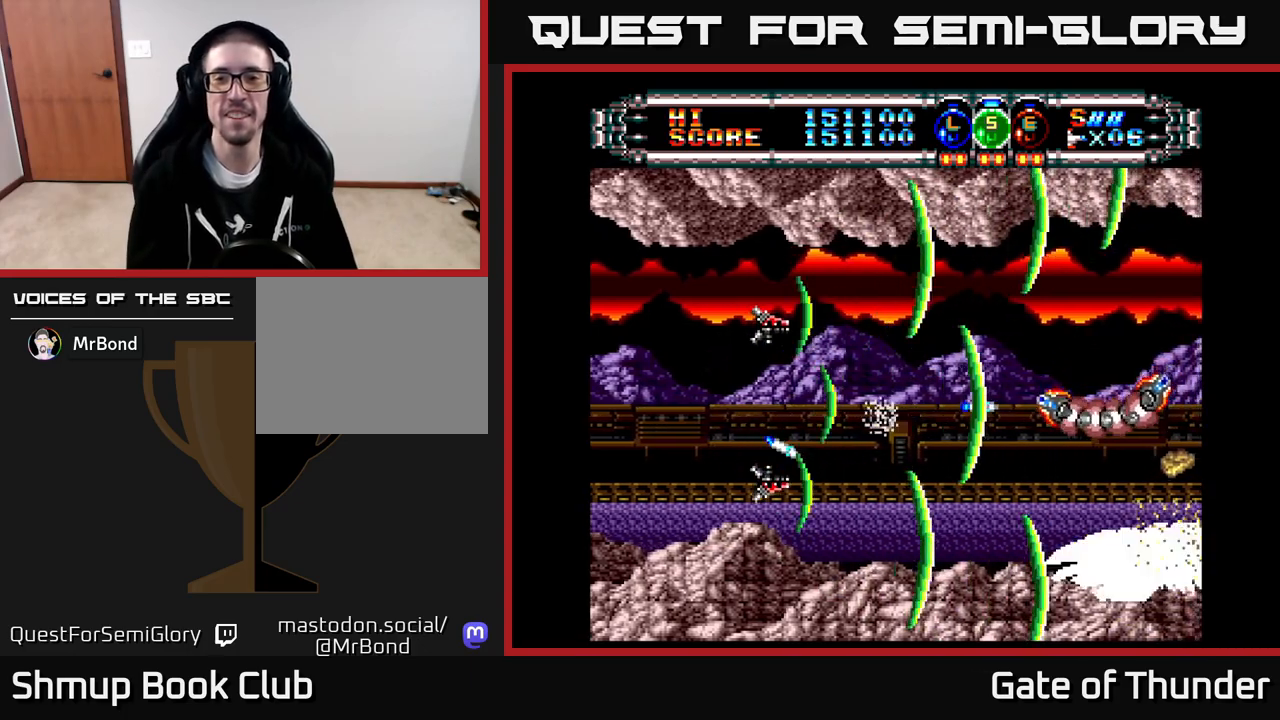
{"buttons": ["X"], "left_stick": "center", "events": []}
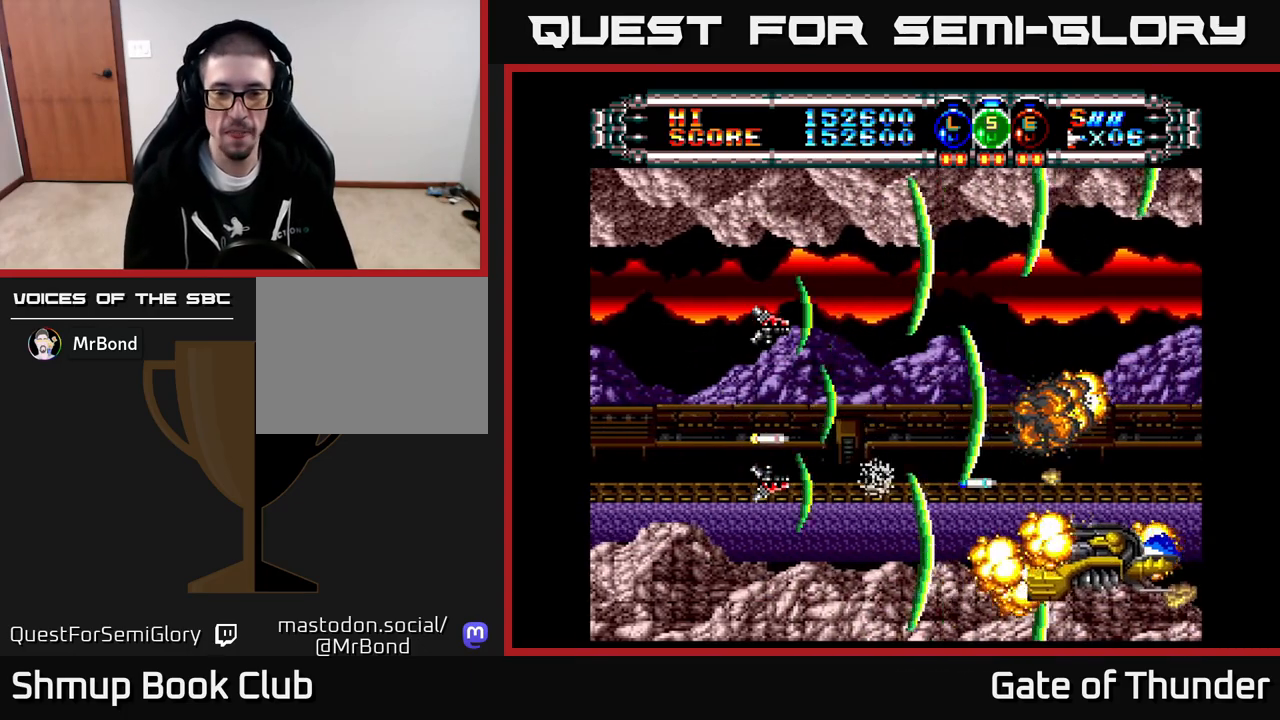
{"buttons": ["X"], "left_stick": "center", "events": []}
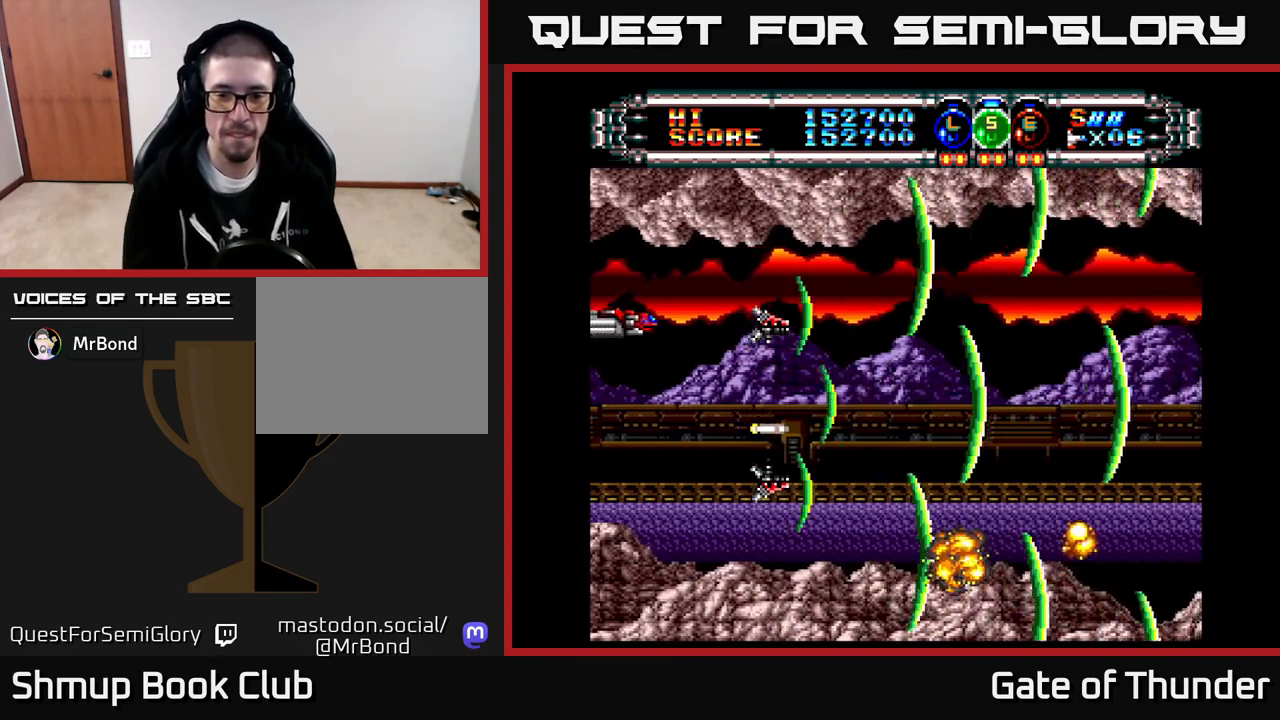
{"buttons": ["X"], "left_stick": "center", "events": [[233, "DPAD_RIGHT", "down"], [267, "DPAD_DOWN", "down"], [300, "DPAD_RIGHT", "up"], [417, "DPAD_DOWN", "up"]]}
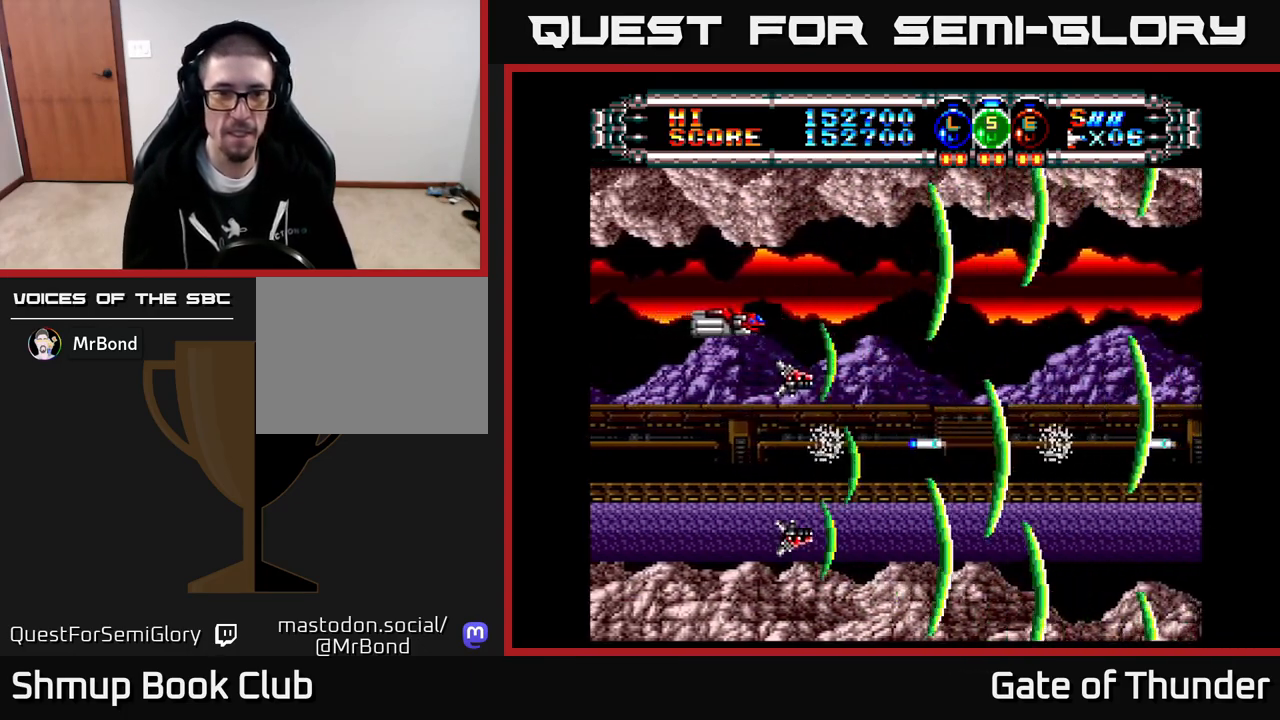
{"buttons": ["X"], "left_stick": "center", "events": [[317, "DPAD_UP", "down"], [433, "DPAD_UP", "up"]]}
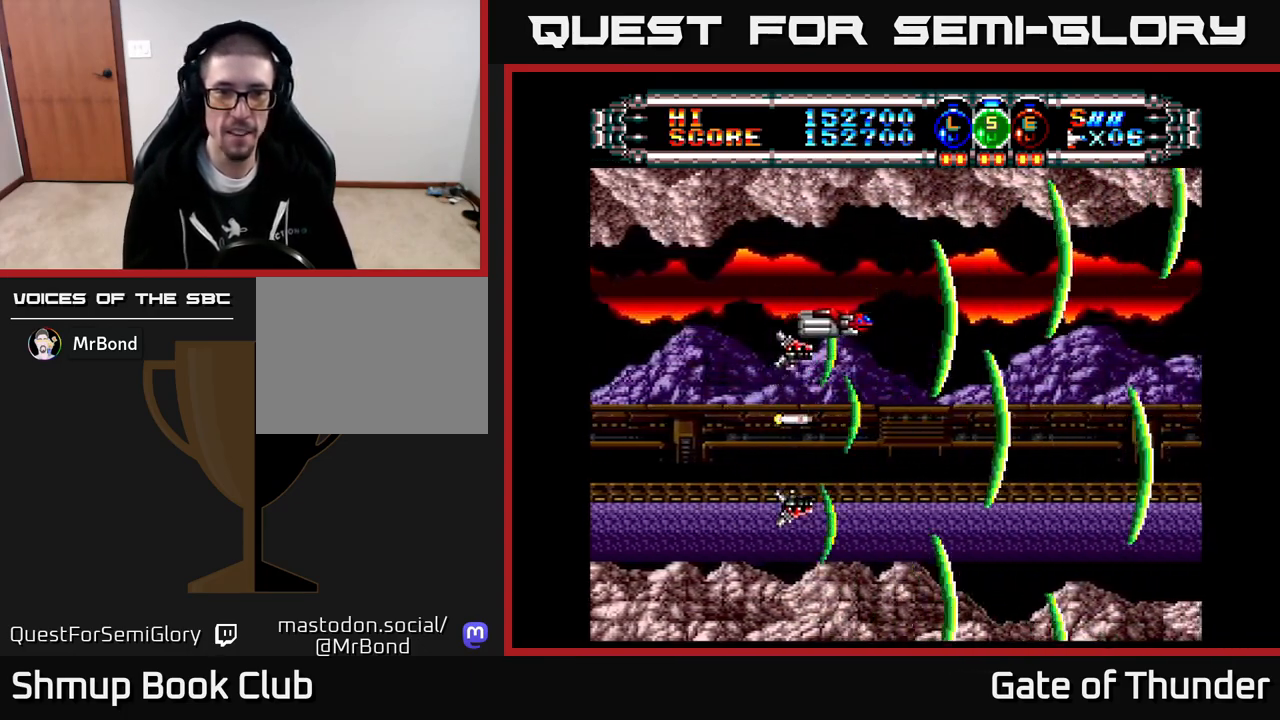
{"buttons": ["X"], "left_stick": "center", "events": []}
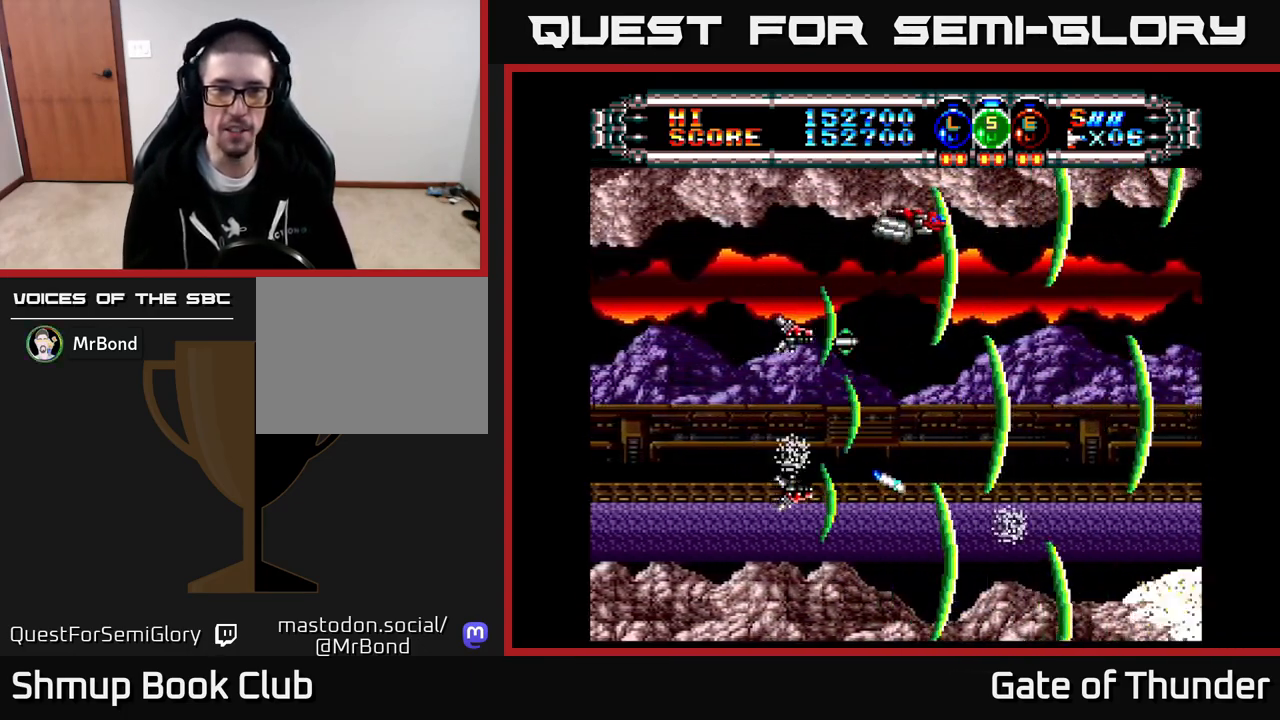
{"buttons": ["X", "DPAD_DOWN"], "left_stick": "center", "events": [[183, "DPAD_RIGHT", "down"], [217, "DPAD_UP", "down"], [367, "DPAD_UP", "up"], [500, "DPAD_DOWN", "down"], [500, "DPAD_RIGHT", "up"]]}
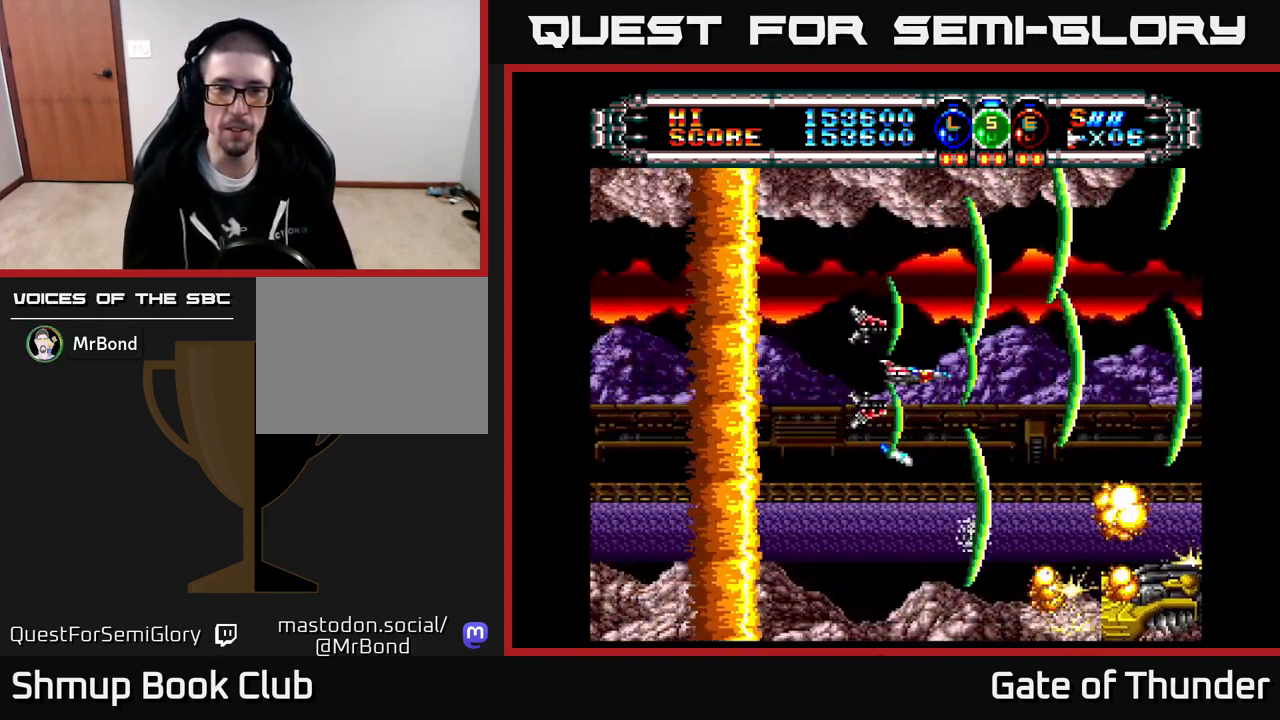
{"buttons": ["X"], "left_stick": "center", "events": [[50, "DPAD_LEFT", "down"], [117, "DPAD_DOWN", "up"], [217, "DPAD_LEFT", "up"]]}
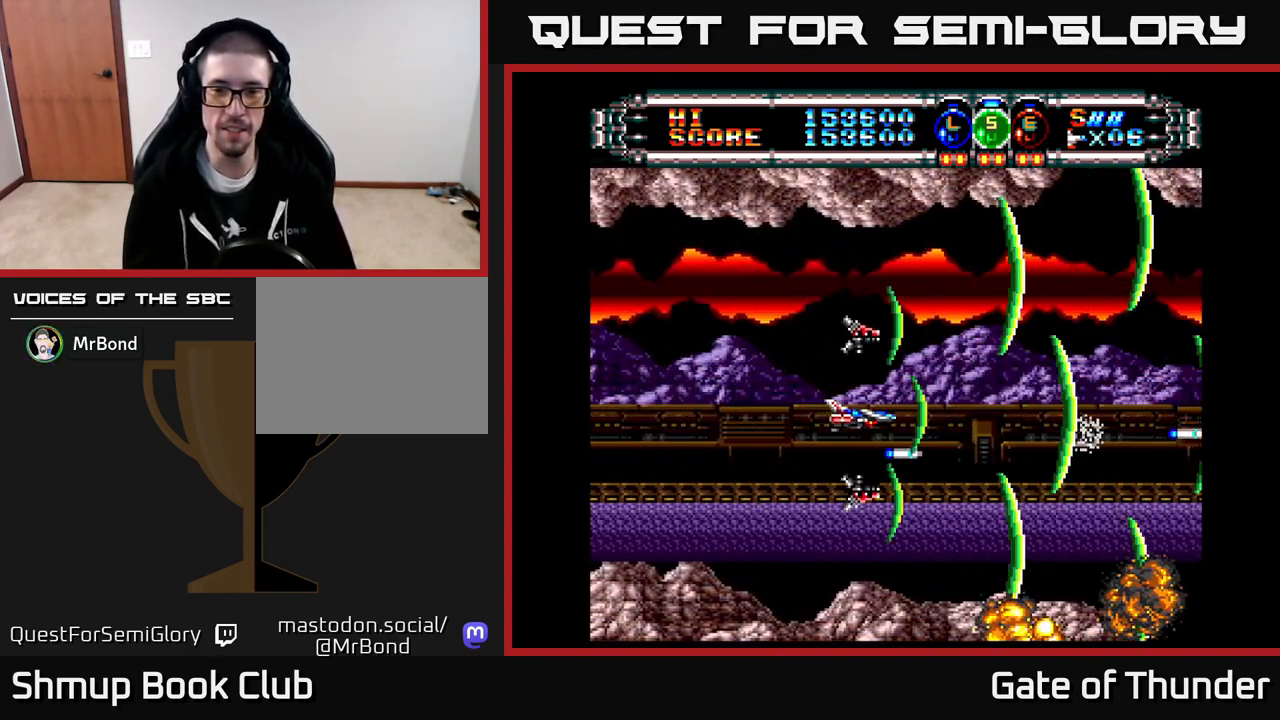
{"buttons": ["X"], "left_stick": "center", "events": []}
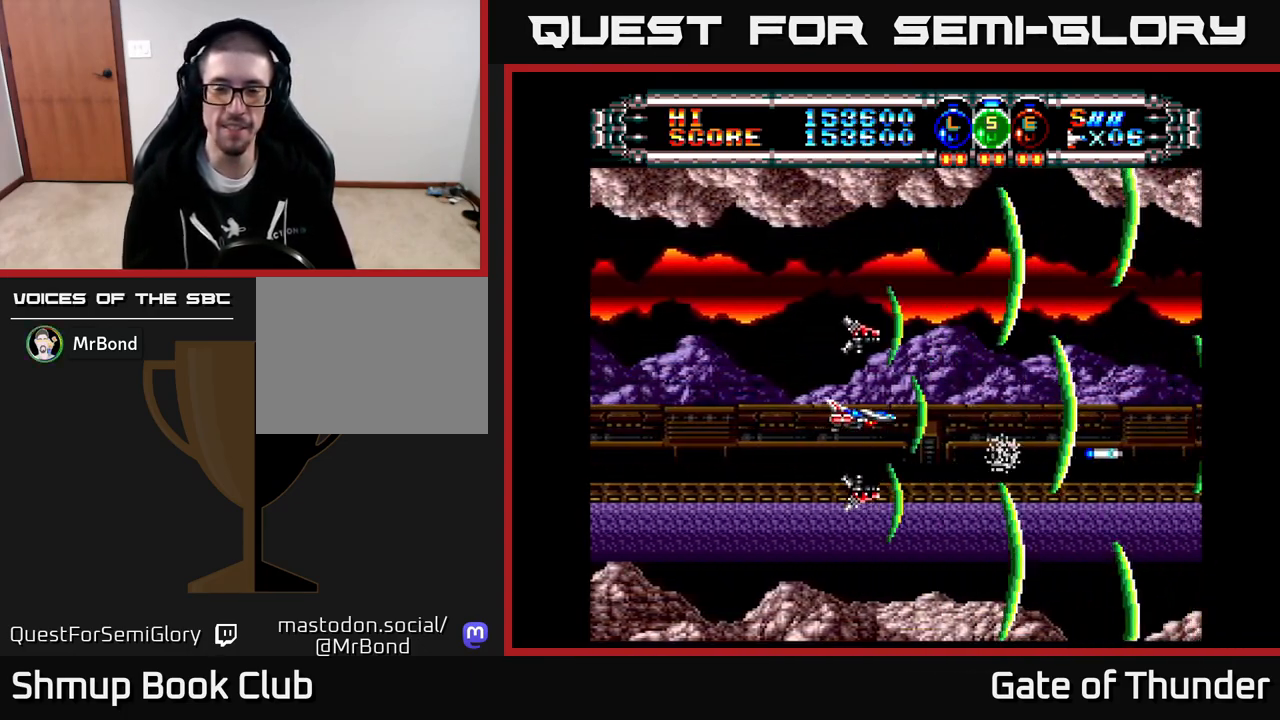
{"buttons": ["X"], "left_stick": "center", "events": []}
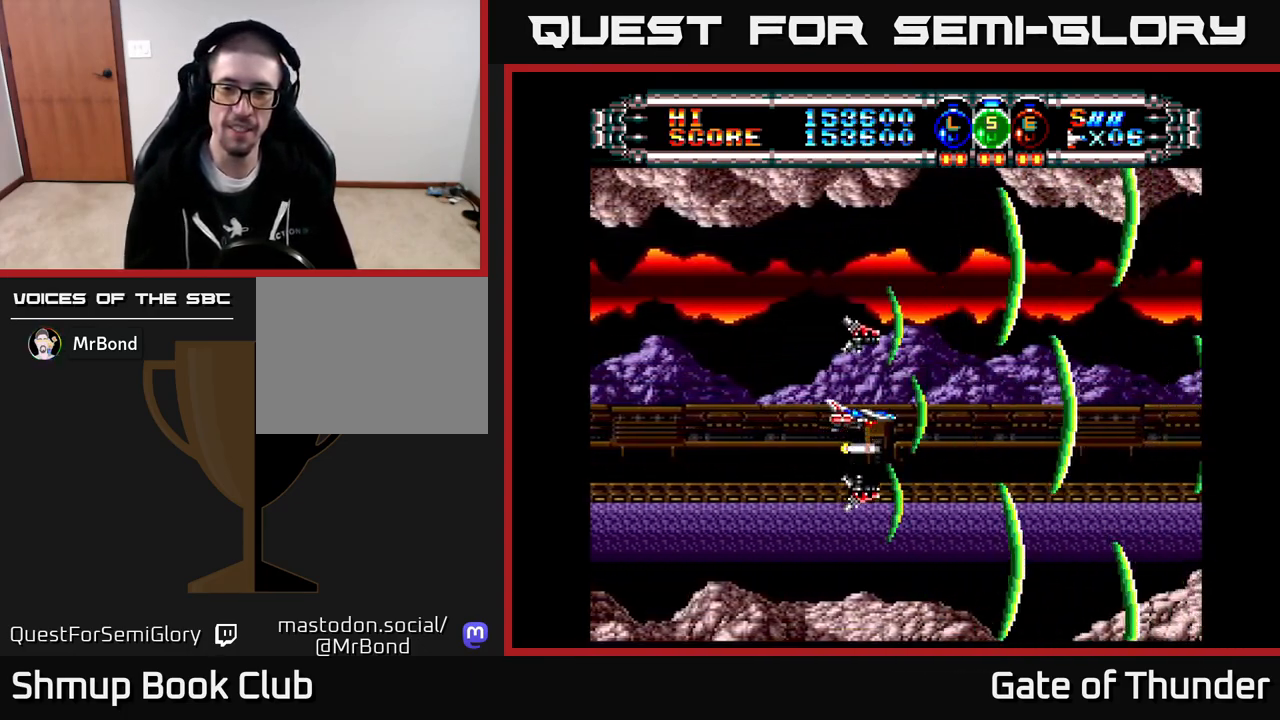
{"buttons": ["X"], "left_stick": "center", "events": []}
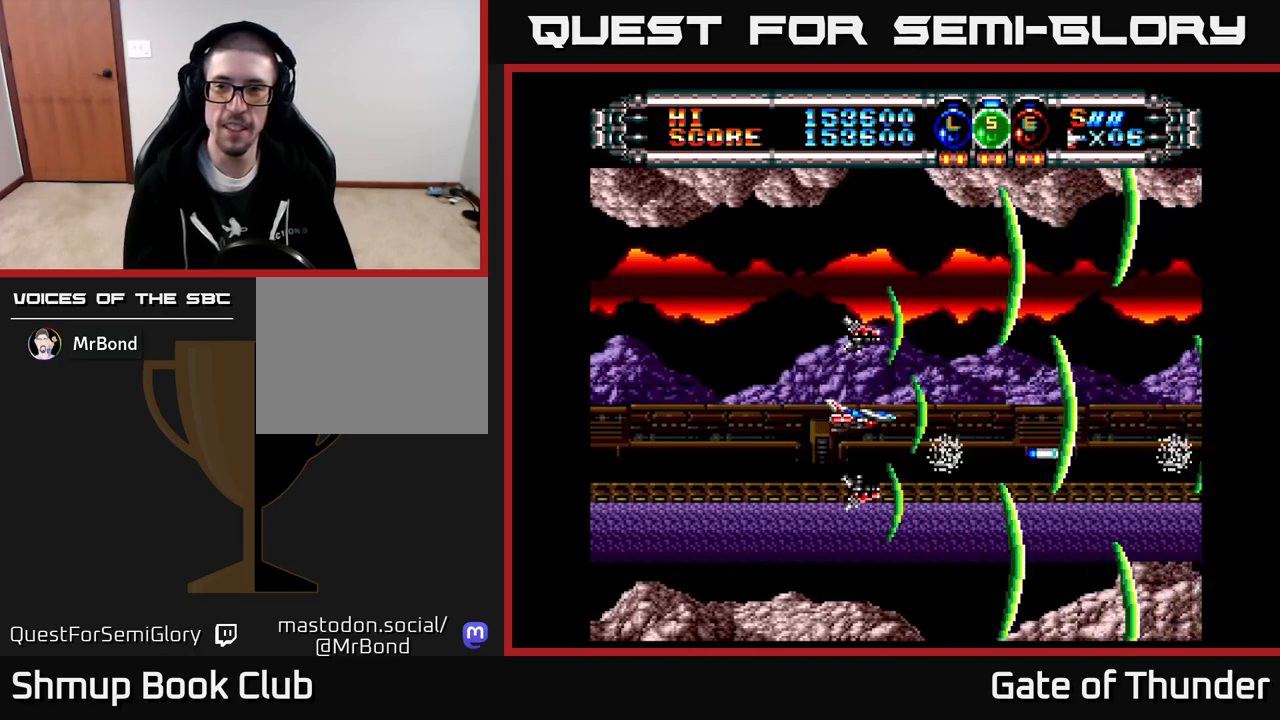
{"buttons": ["X"], "left_stick": "center", "events": []}
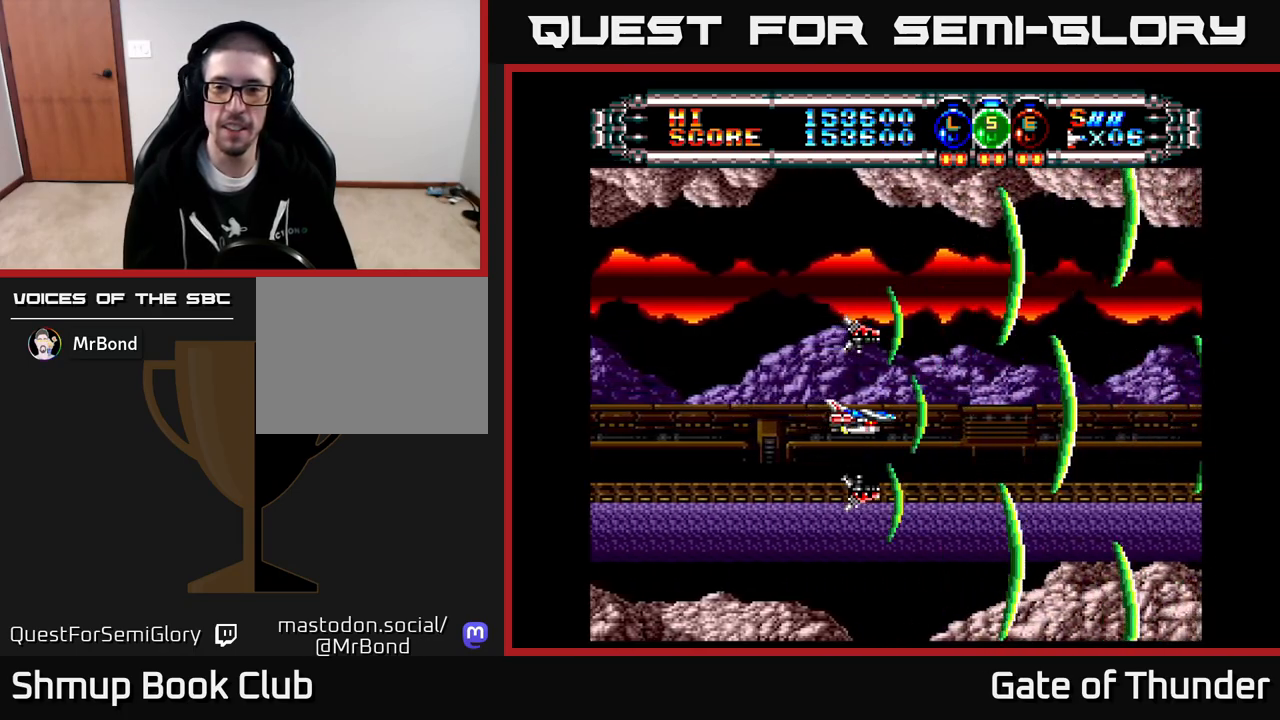
{"buttons": ["X"], "left_stick": "center", "events": [[17, "X", "up"], [100, "DPAD_RIGHT", "down"], [317, "DPAD_RIGHT", "up"], [450, "X", "down"]]}
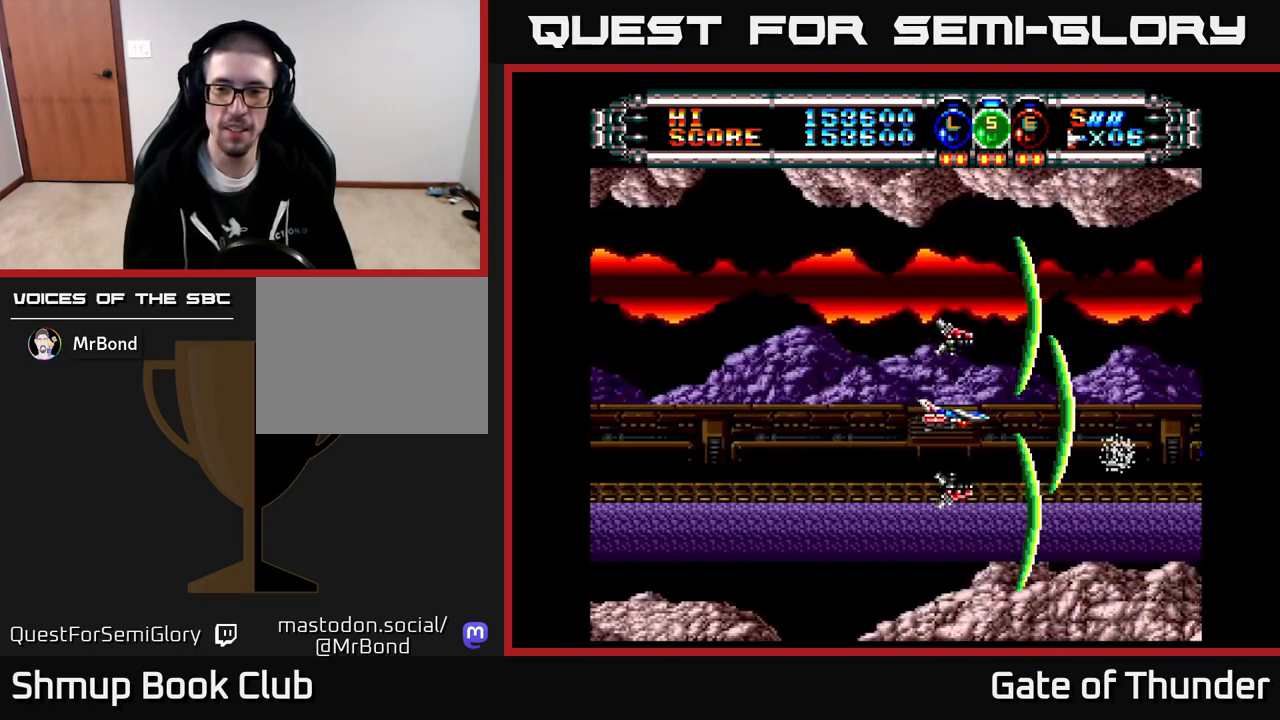
{"buttons": ["X"], "left_stick": "center", "events": []}
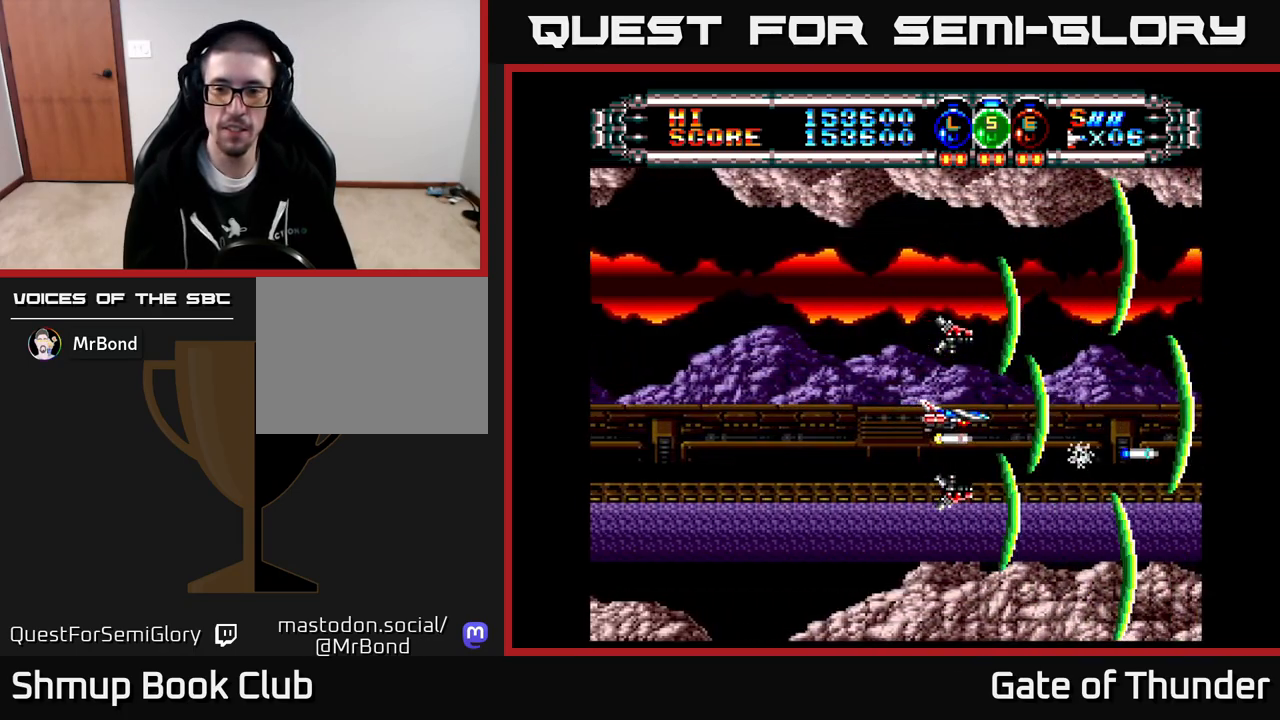
{"buttons": ["X", "DPAD_LEFT"], "left_stick": "center", "events": [[450, "DPAD_LEFT", "down"]]}
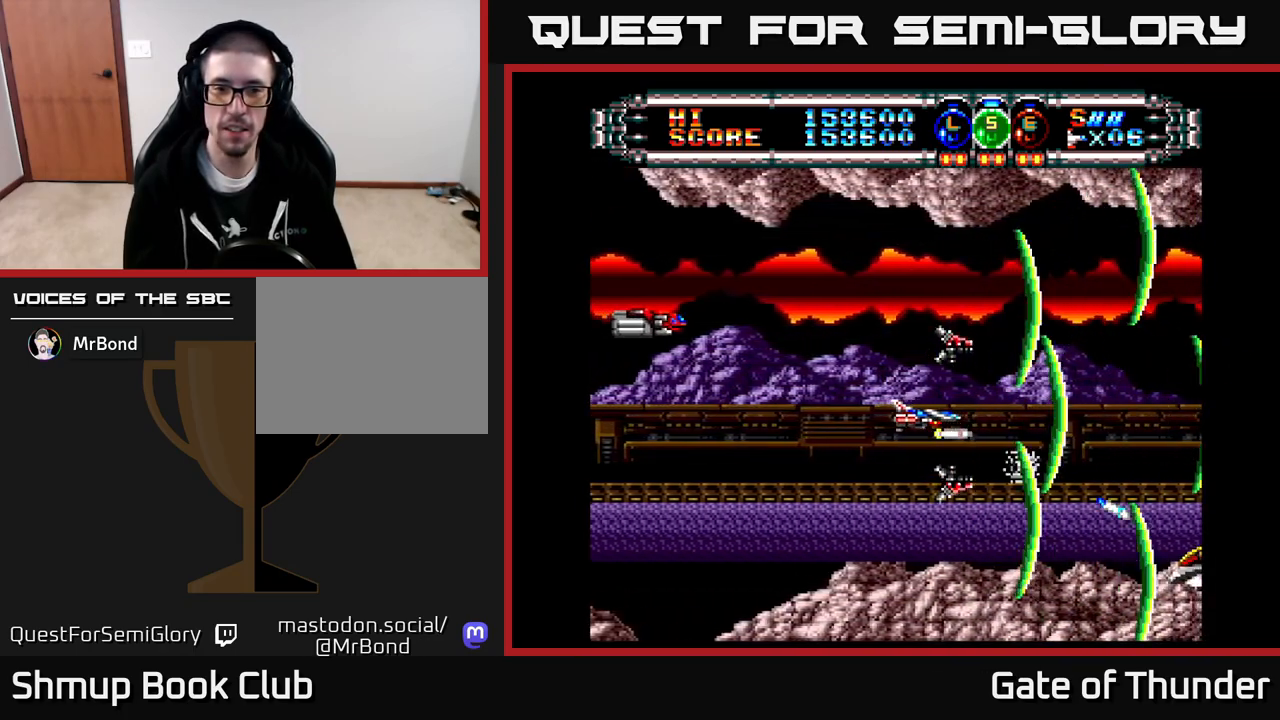
{"buttons": ["X"], "left_stick": "center", "events": [[500, "DPAD_LEFT", "up"]]}
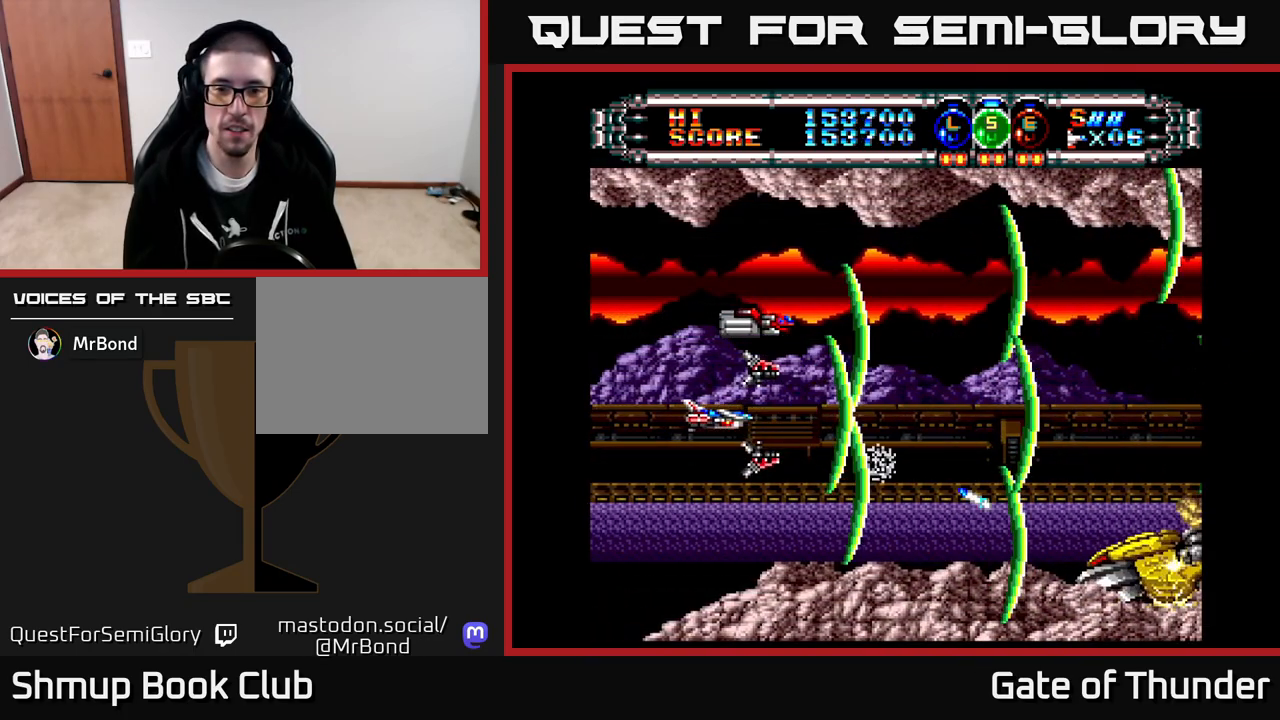
{"buttons": ["X", "DPAD_RIGHT"], "left_stick": "center", "events": [[483, "DPAD_RIGHT", "down"]]}
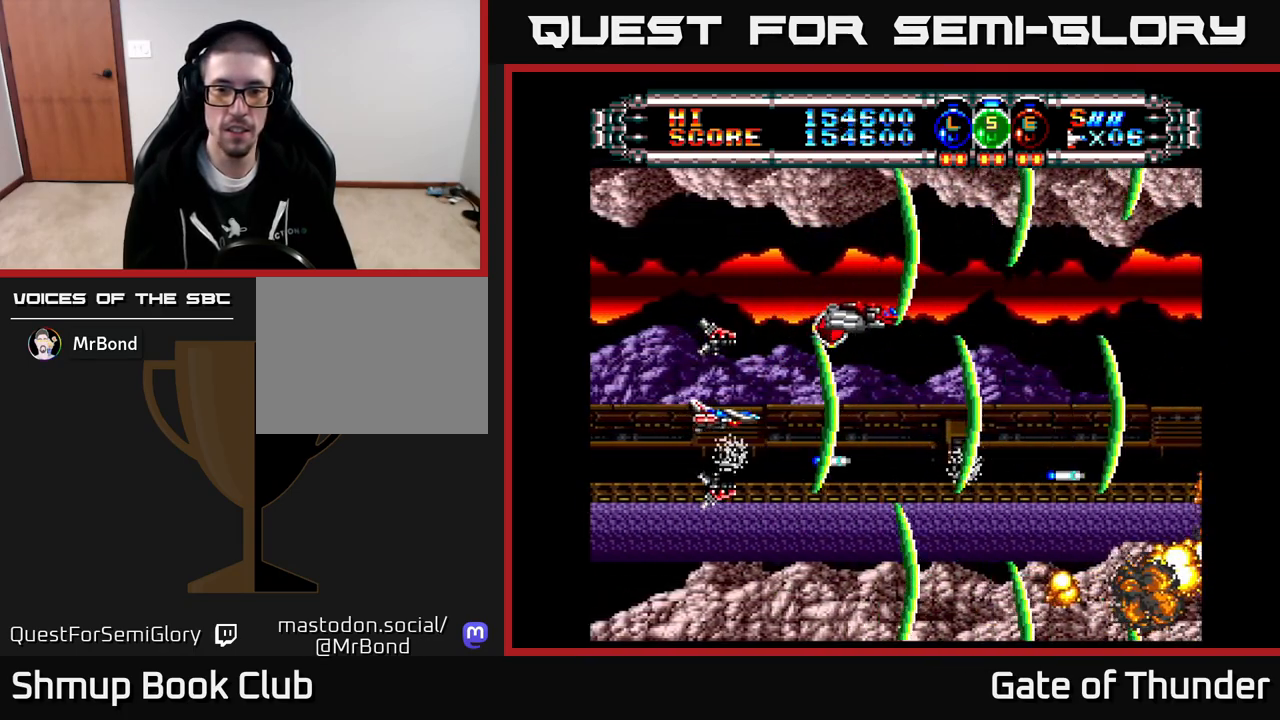
{"buttons": ["X"], "left_stick": "center", "events": [[183, "DPAD_RIGHT", "up"]]}
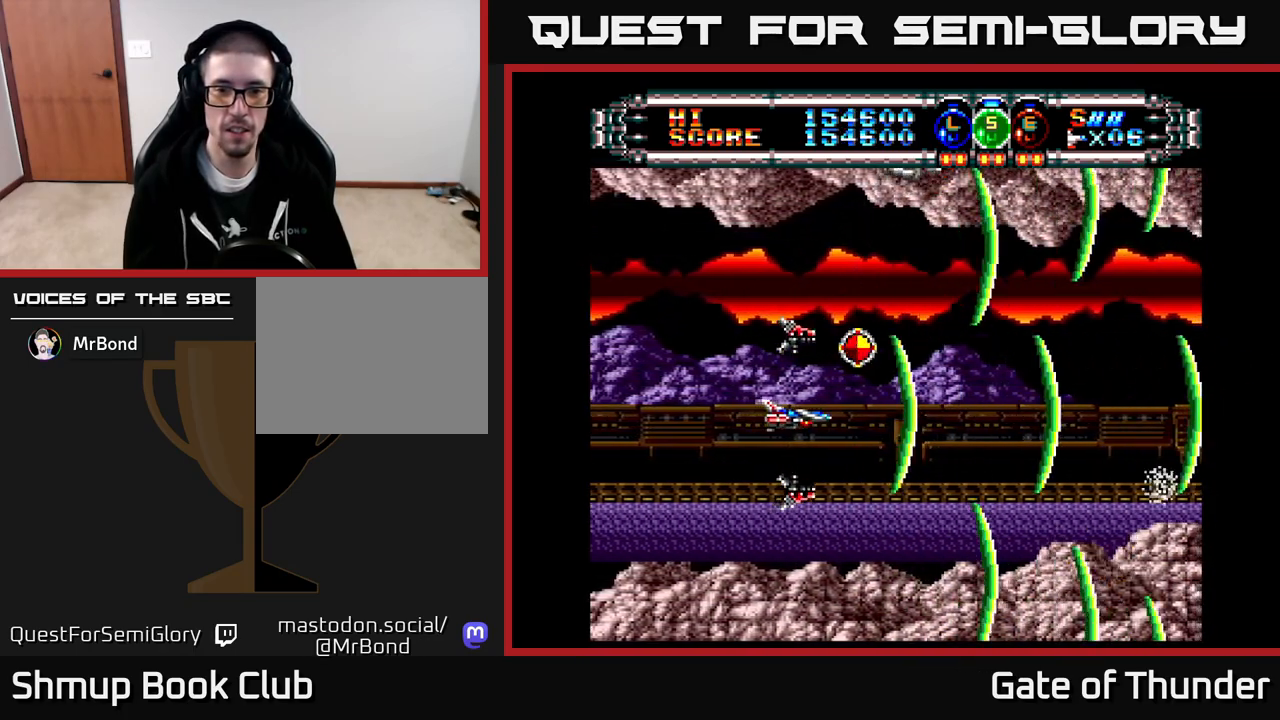
{"buttons": ["X"], "left_stick": "center", "events": [[67, "DPAD_RIGHT", "down"], [267, "DPAD_RIGHT", "up"]]}
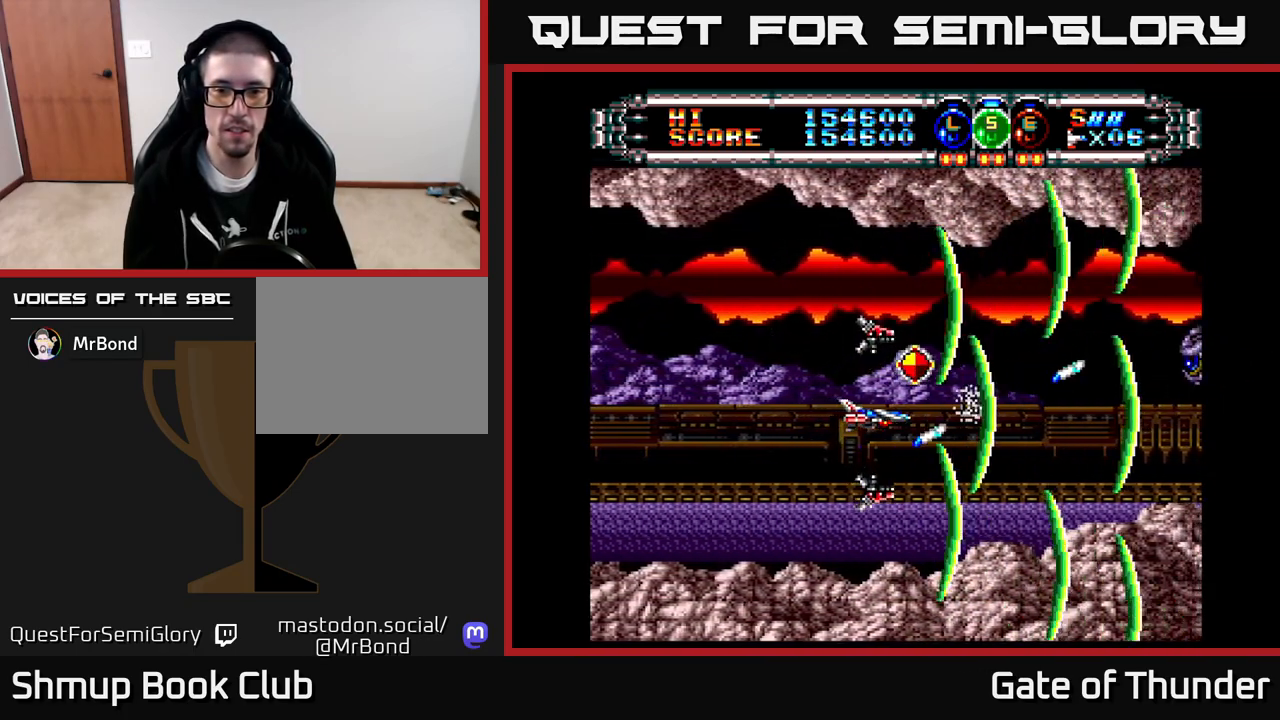
{"buttons": ["X"], "left_stick": "center", "events": []}
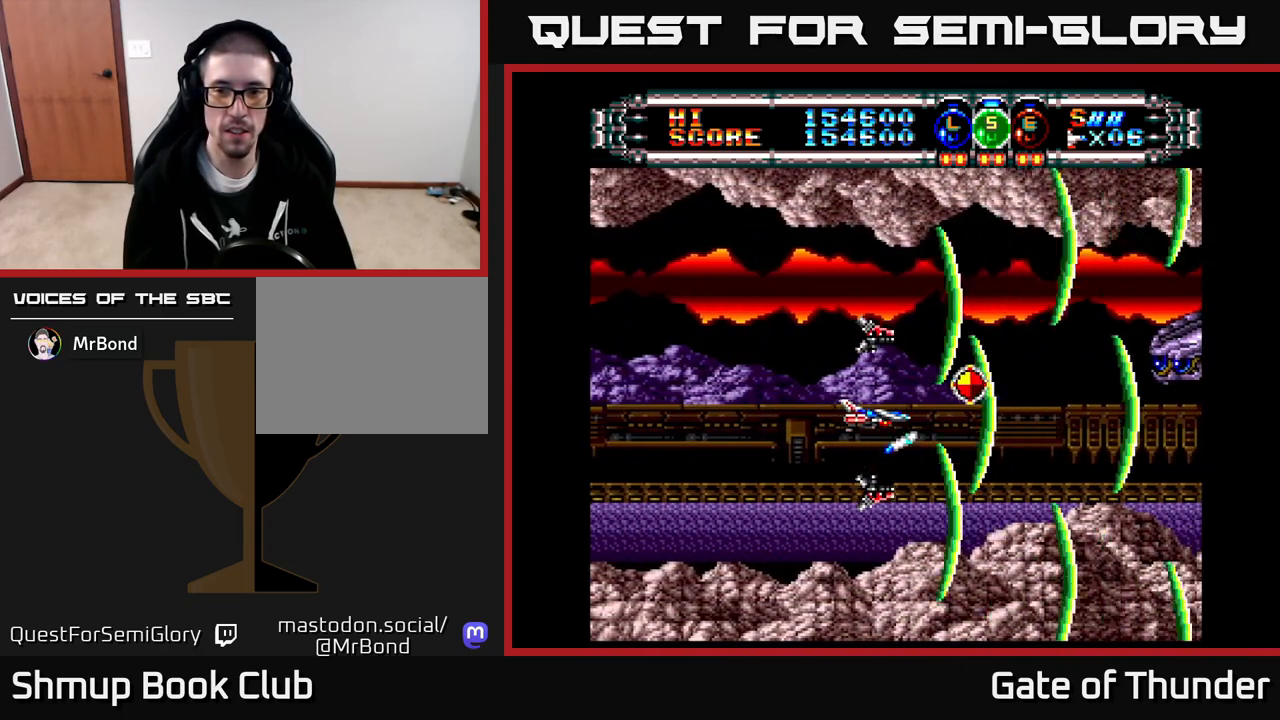
{"buttons": ["X"], "left_stick": "center", "events": []}
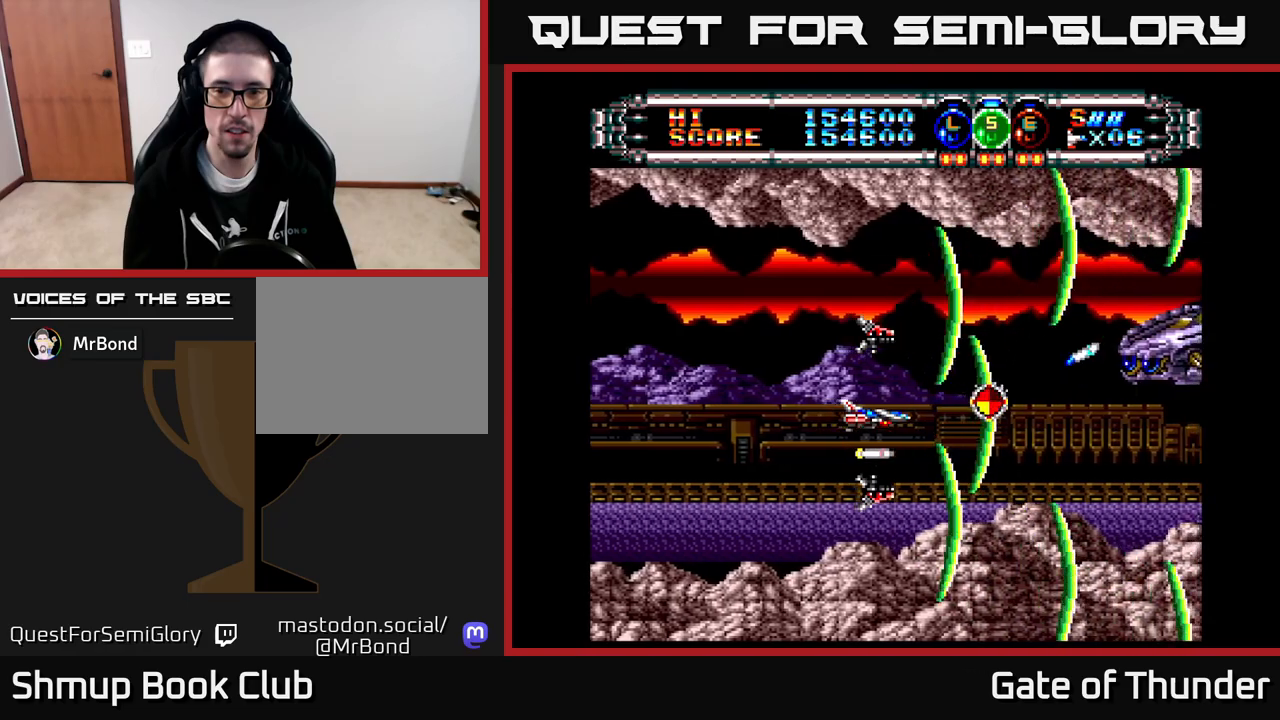
{"buttons": ["X", "DPAD_LEFT"], "left_stick": "center", "events": [[483, "DPAD_LEFT", "down"]]}
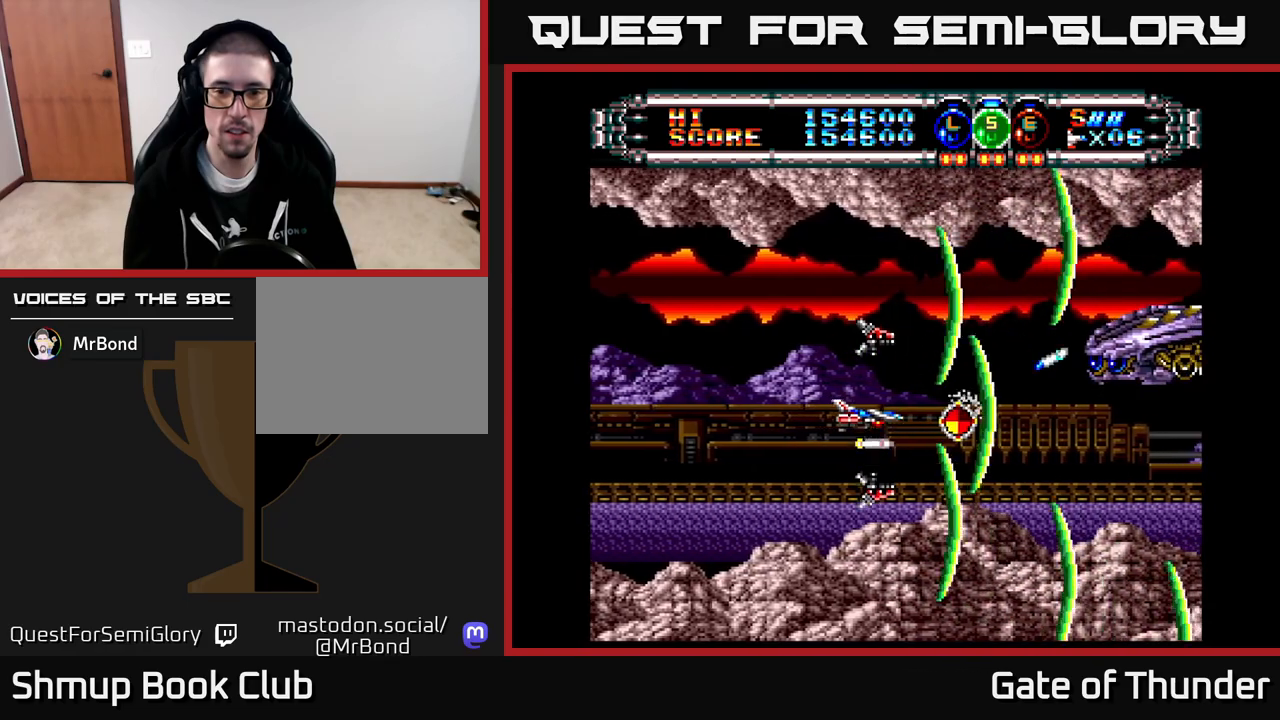
{"buttons": ["X", "DPAD_LEFT"], "left_stick": "center", "events": [[117, "DPAD_LEFT", "up"], [217, "A", "down"], [350, "A", "up"], [483, "DPAD_LEFT", "down"]]}
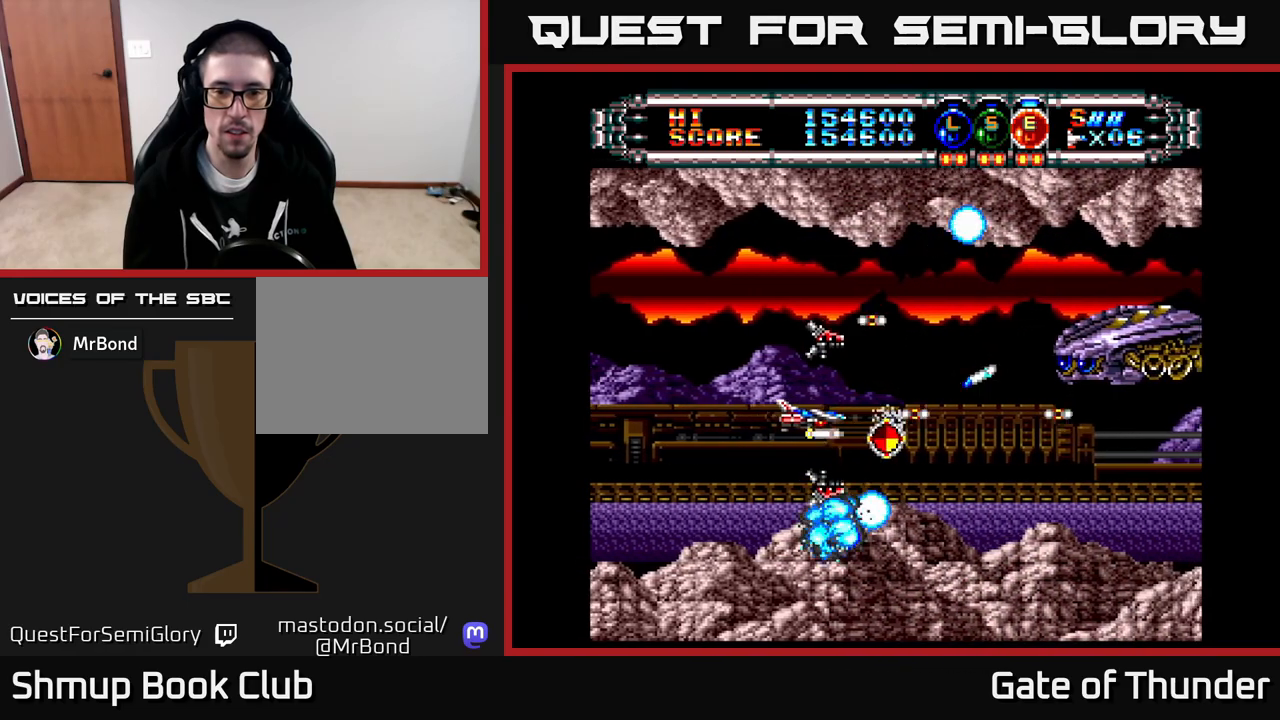
{"buttons": ["X"], "left_stick": "center", "events": [[67, "DPAD_LEFT", "up"]]}
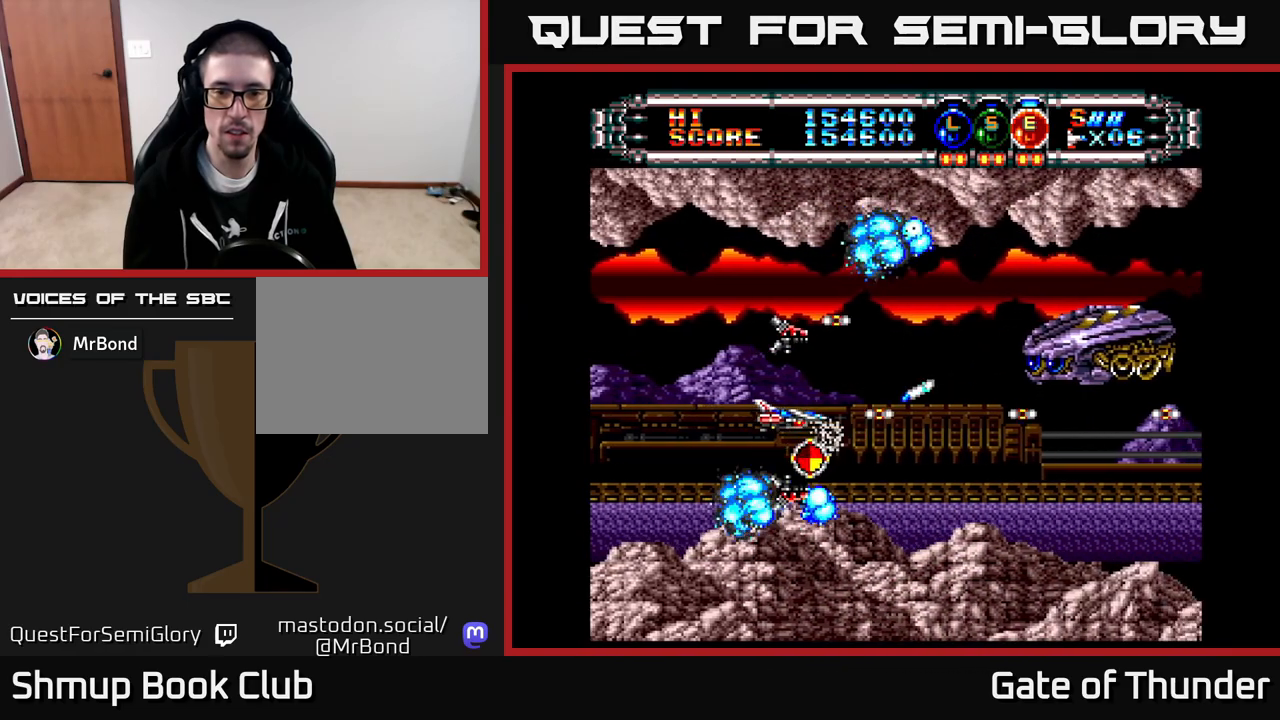
{"buttons": ["X", "DPAD_RIGHT"], "left_stick": "center", "events": [[50, "DPAD_DOWN", "down"], [167, "DPAD_DOWN", "up"], [183, "DPAD_UP", "down"], [433, "DPAD_RIGHT", "down"], [433, "DPAD_UP", "up"]]}
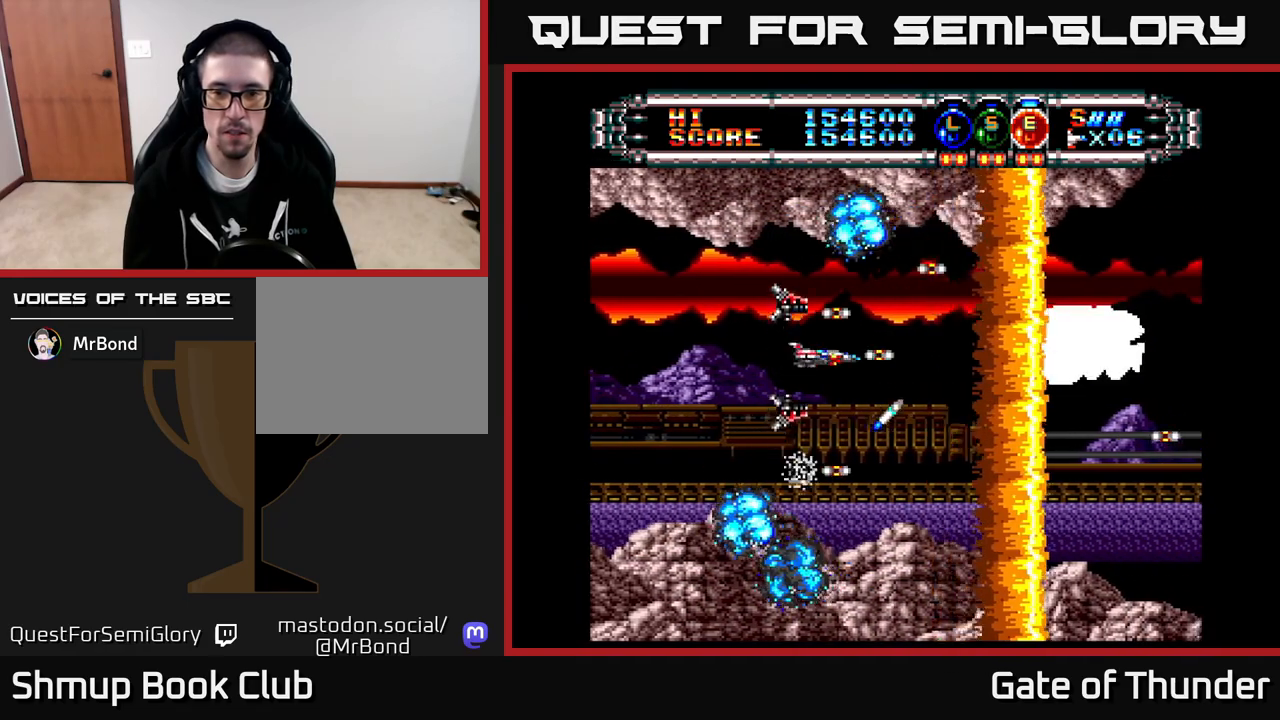
{"buttons": ["X", "DPAD_DOWN"], "left_stick": "center", "events": [[83, "DPAD_RIGHT", "up"], [367, "DPAD_LEFT", "down"], [467, "DPAD_LEFT", "up"], [483, "DPAD_DOWN", "down"]]}